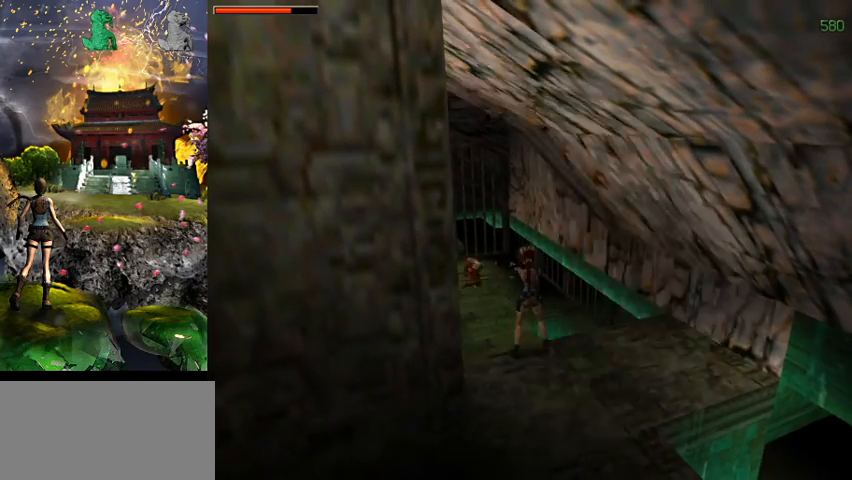
Gameplay with keyboard; each line is a JSON object with the keys held at the frame after it. "events" lists presses ("down") and releases ("up") of "0", "1", "2", "3", "4", "5", "6", "7", "8", "9", "a", "act", "crouch", "d", "dash", "down", "flare", "gun", "inv", "left", "look", "right", "roll", "s", "sl", "space", "sr", "up", "w" and "walk" between this image and that frame as [ms after this image, input, new state], when the widget could be followed in between. No other keys are recorded. Mouse input is not recorded. Key names are as the overlay labels them; some are game actions (e.g. jump) rather than physical keys.
{"keys": ["act"], "events": []}
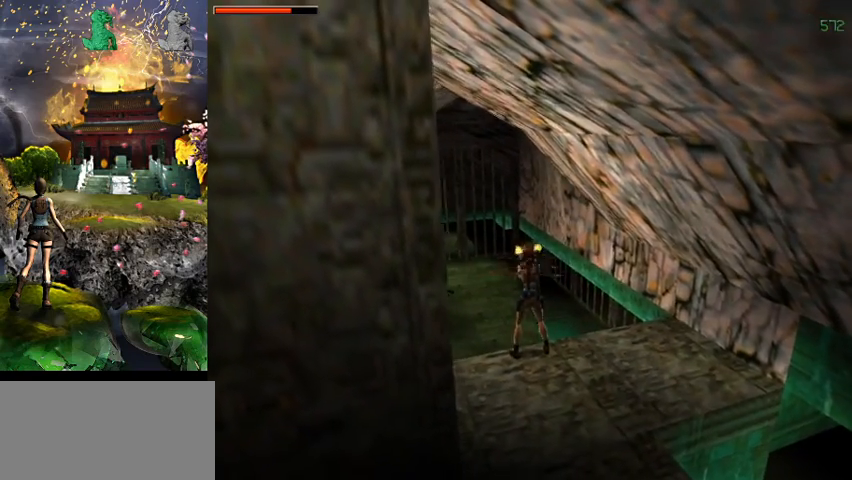
{"keys": ["act"], "events": []}
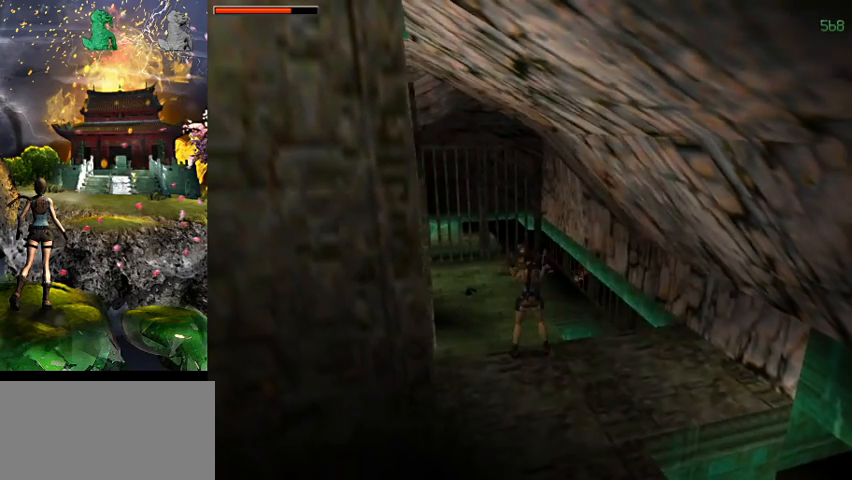
{"keys": ["act"], "events": []}
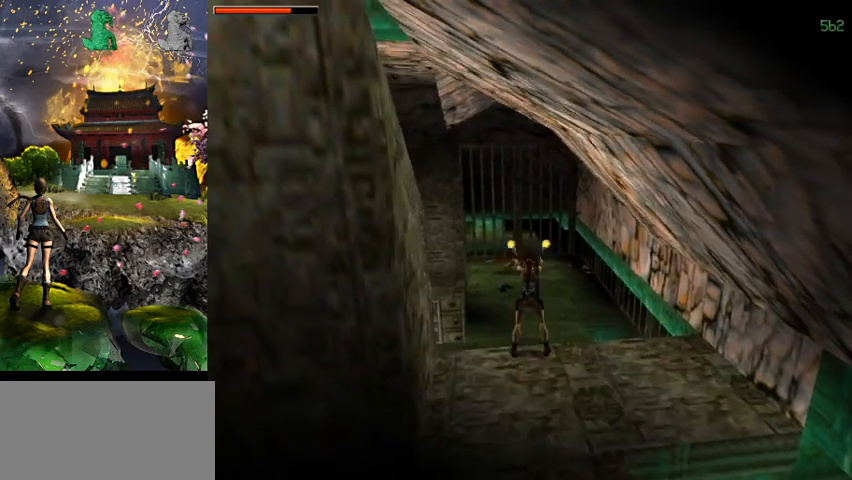
{"keys": ["act"], "events": []}
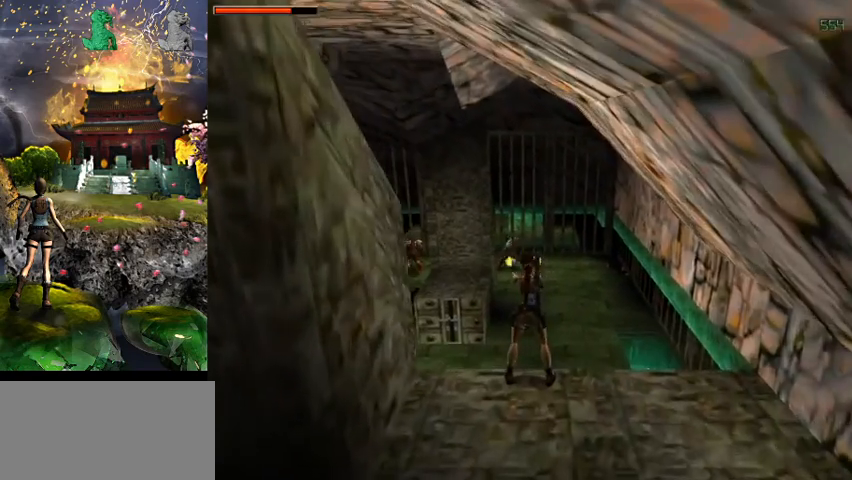
{"keys": ["act"], "events": []}
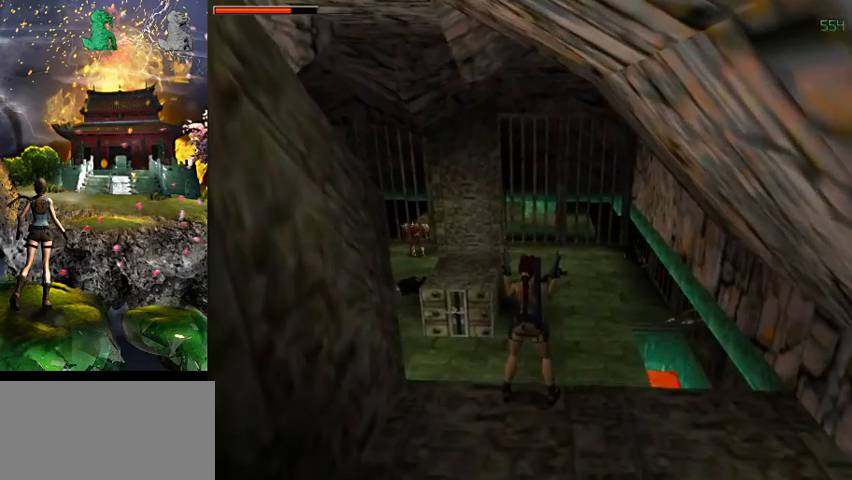
{"keys": ["act"], "events": [[134, "act", "up"], [234, "act", "down"]]}
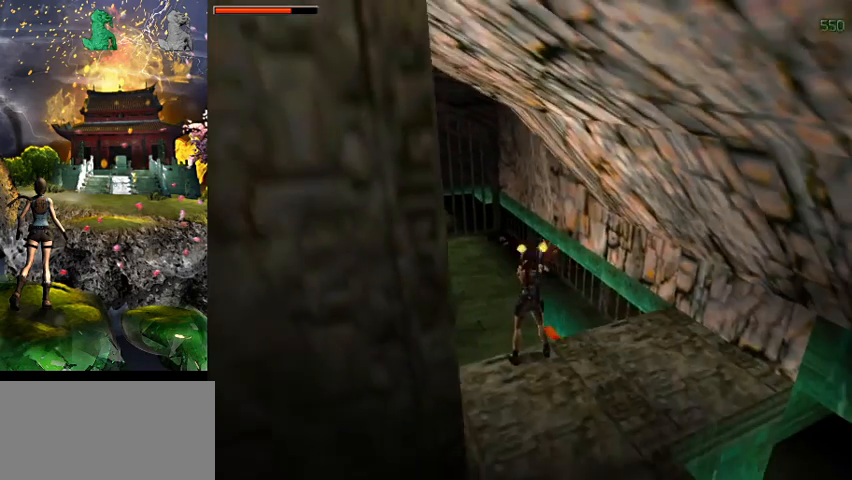
{"keys": ["act"], "events": []}
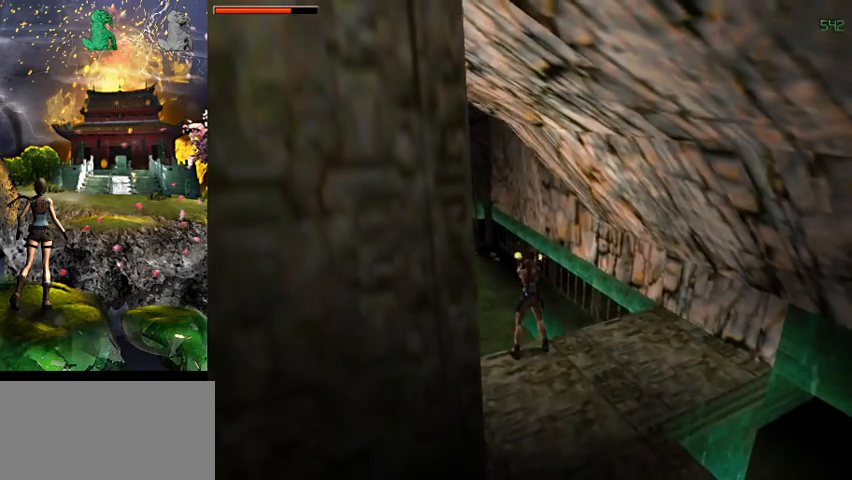
{"keys": ["act"], "events": []}
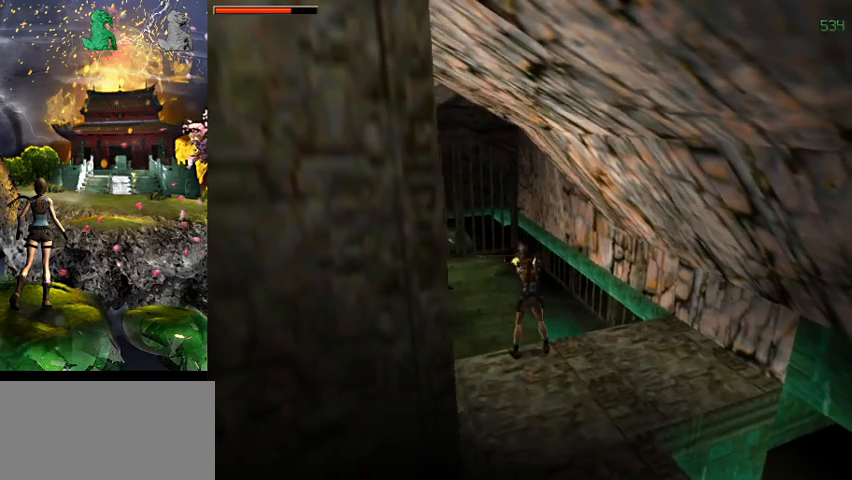
{"keys": ["act"], "events": []}
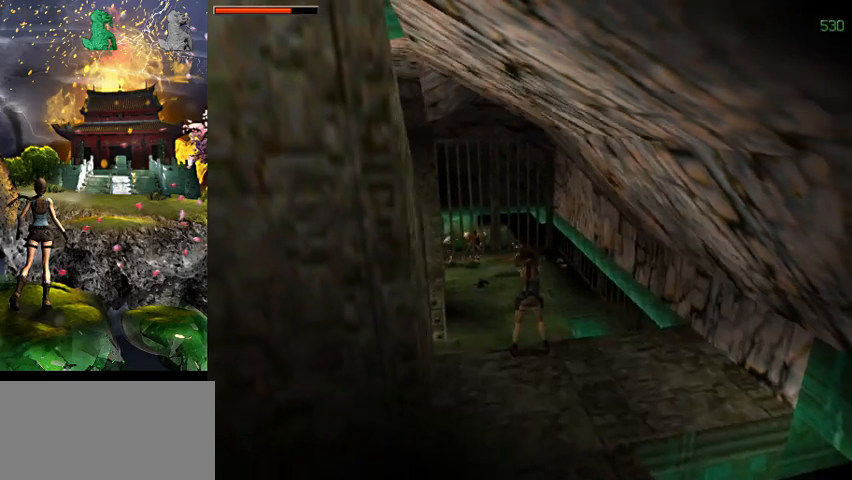
{"keys": ["act"], "events": []}
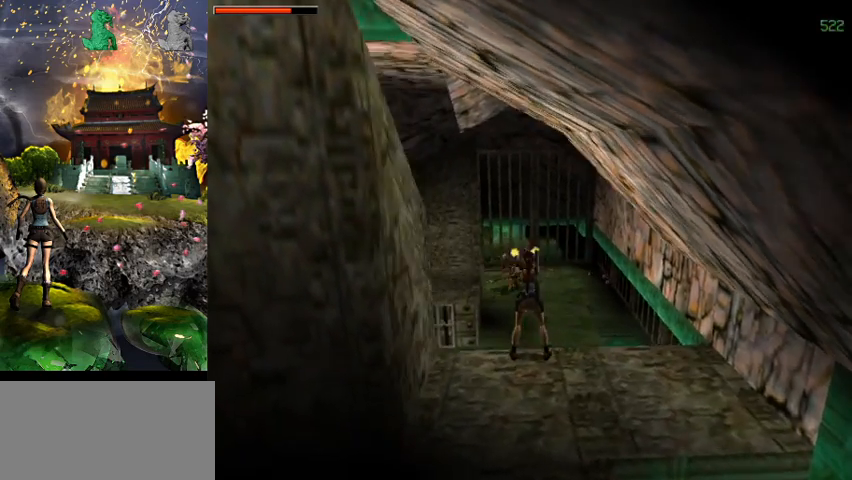
{"keys": ["act"], "events": []}
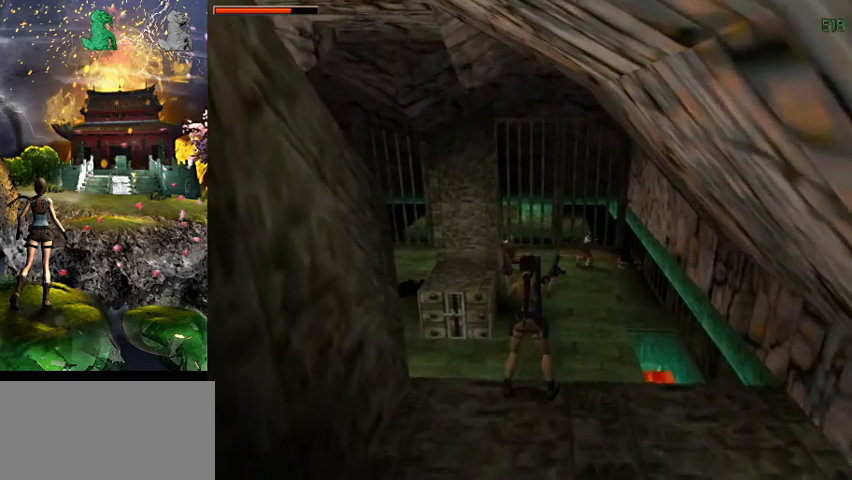
{"keys": ["act"], "events": [[134, "act", "up"], [234, "act", "down"]]}
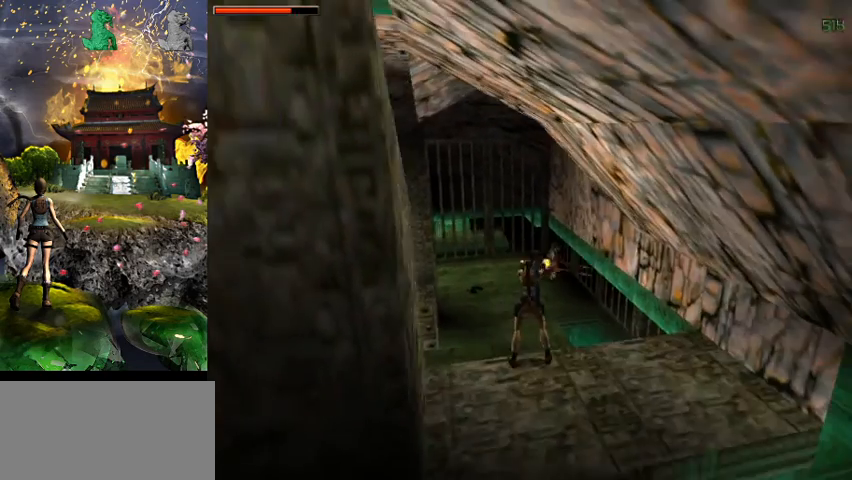
{"keys": ["act", "sl"], "events": [[334, "sl", "down"]]}
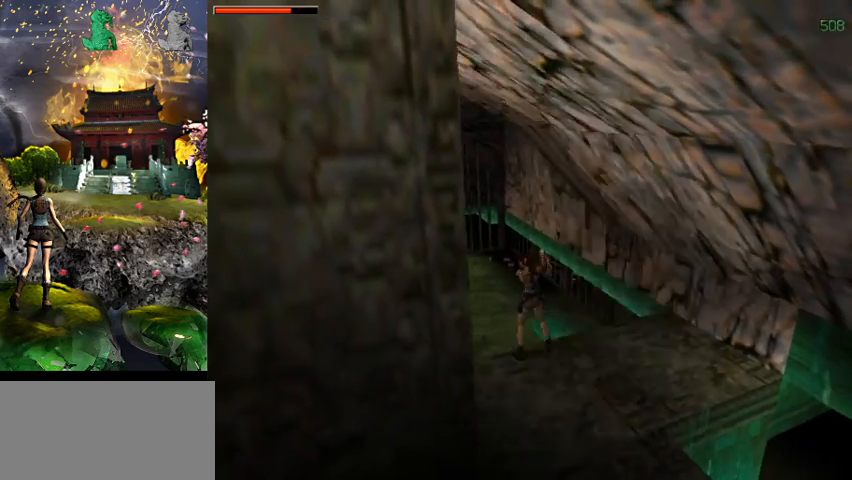
{"keys": ["act"], "events": [[100, "right", "down"], [334, "right", "up"], [334, "sl", "up"]]}
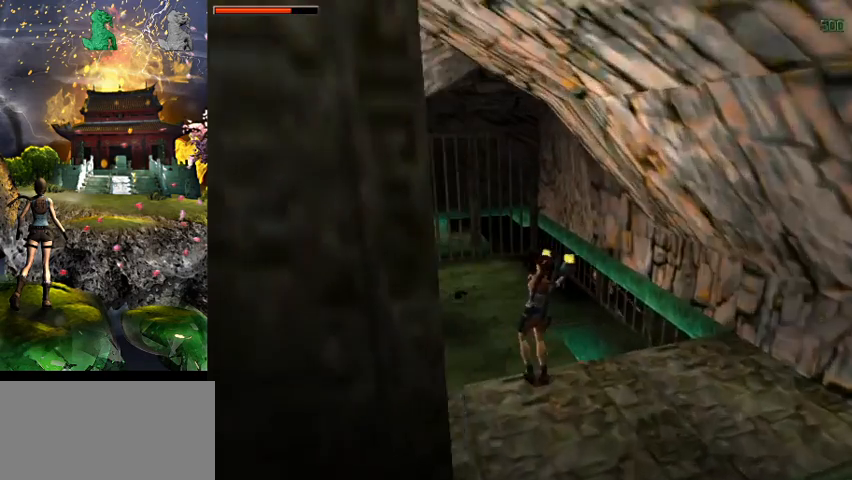
{"keys": ["act"], "events": []}
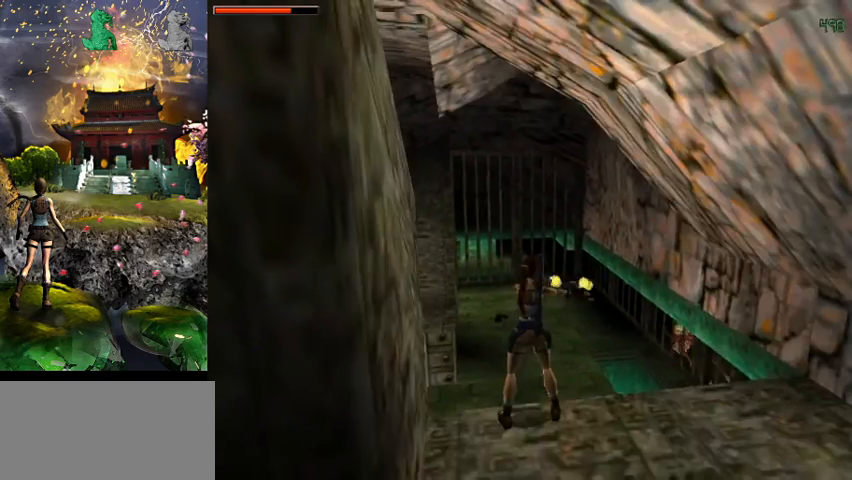
{"keys": ["act"], "events": []}
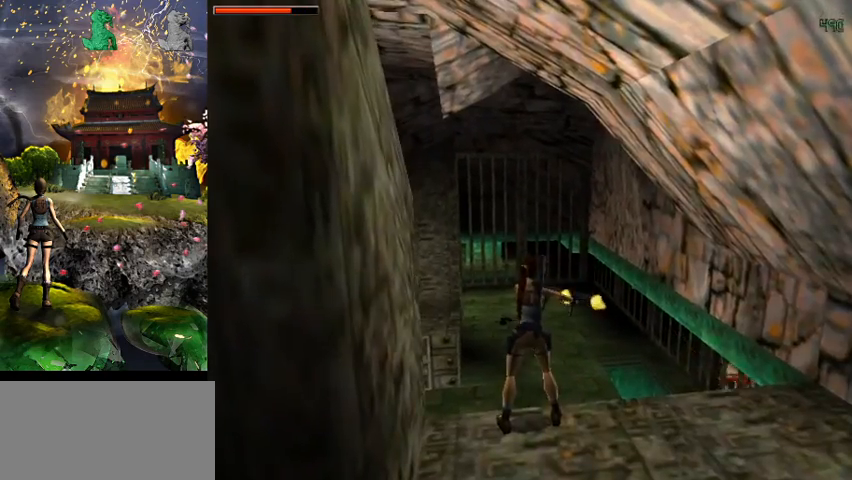
{"keys": [], "events": [[367, "act", "up"]]}
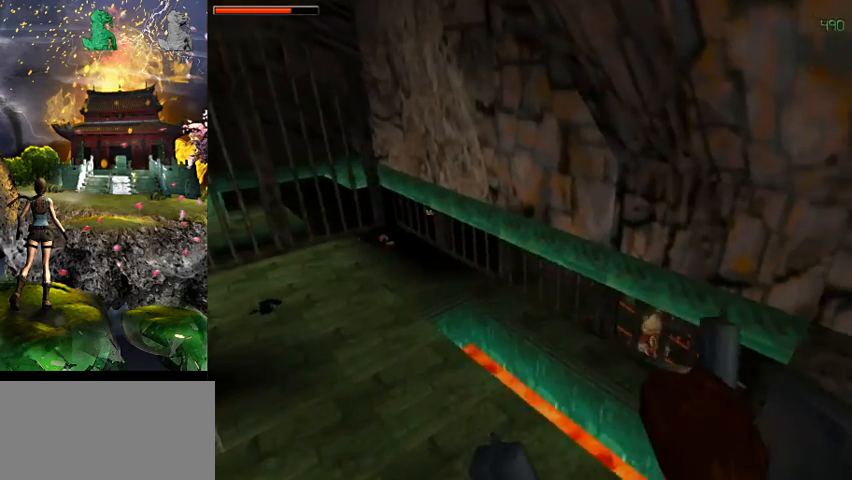
{"keys": [], "events": [[67, "a", "down"], [234, "a", "up"]]}
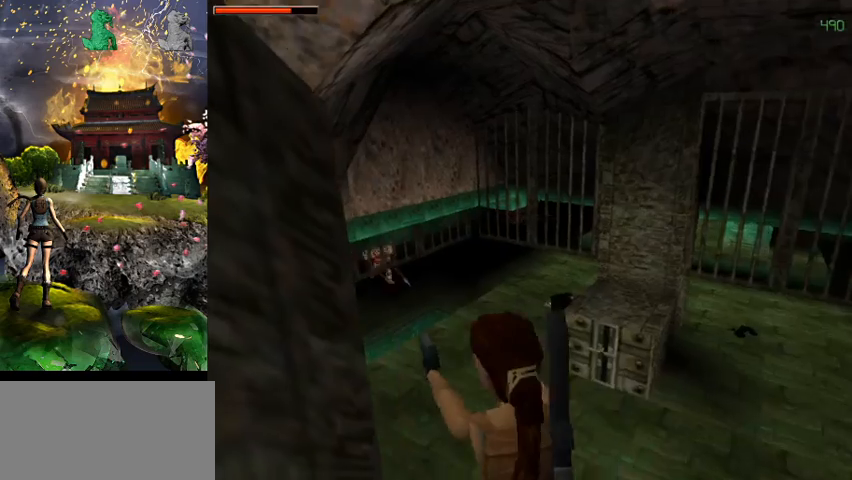
{"keys": ["act"], "events": [[167, "act", "down"]]}
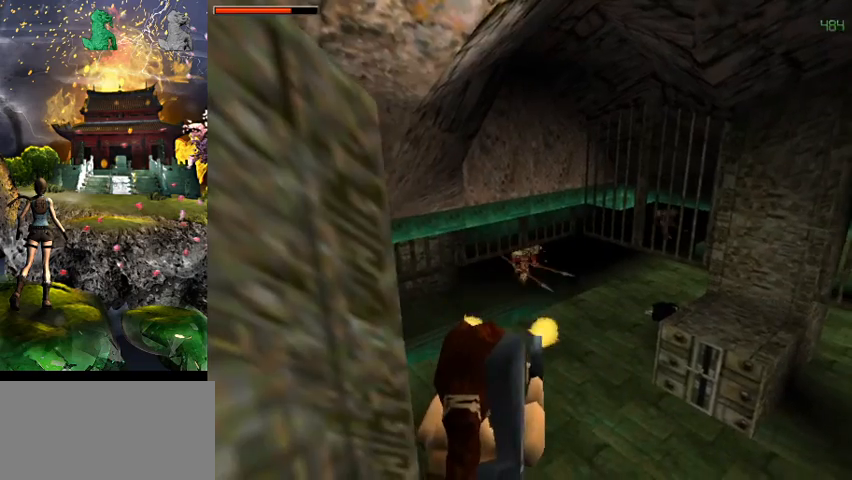
{"keys": ["act"], "events": []}
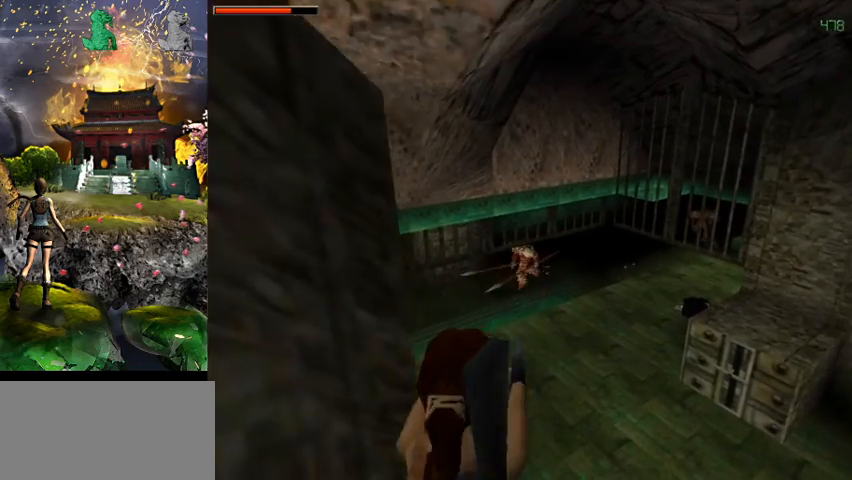
{"keys": ["act"], "events": []}
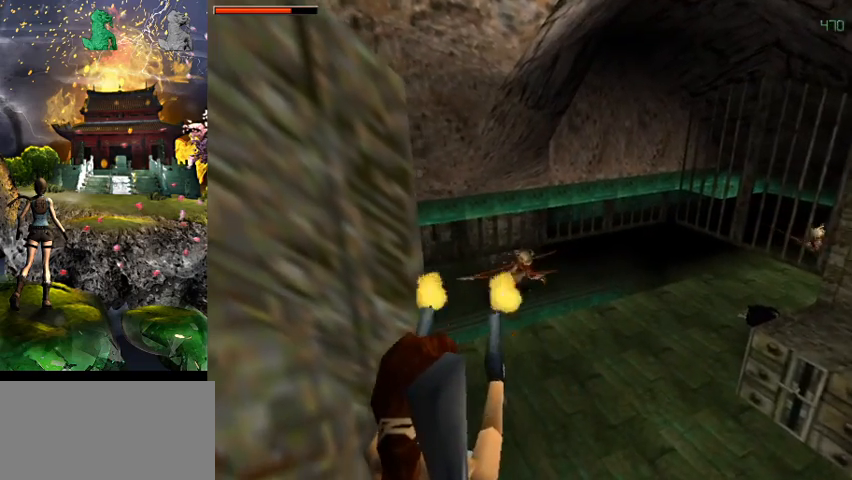
{"keys": ["act"], "events": []}
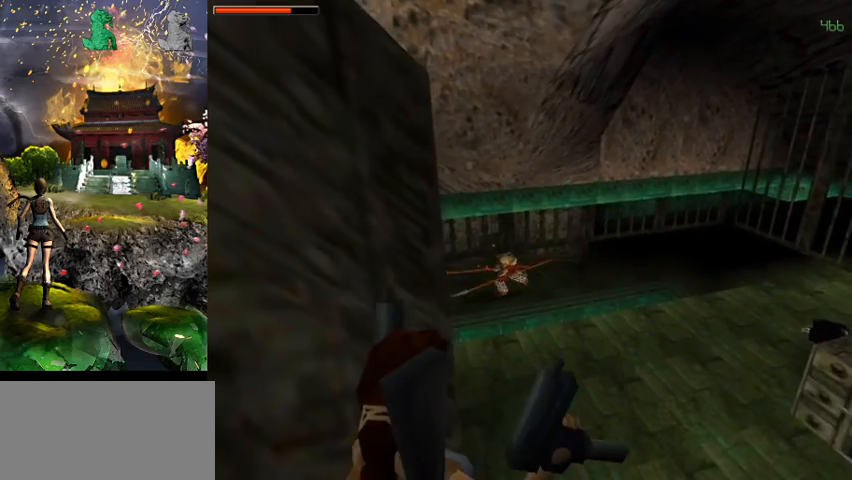
{"keys": [], "events": [[167, "act", "up"], [200, "right", "down"], [367, "right", "up"]]}
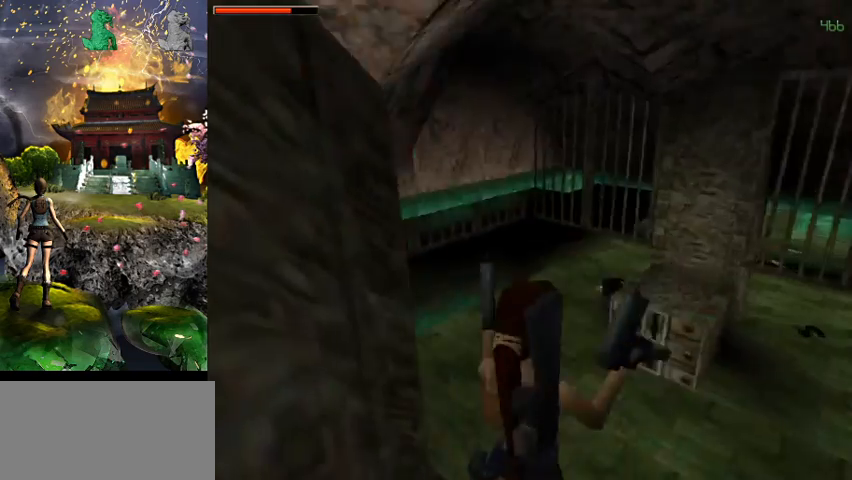
{"keys": ["act"], "events": [[267, "act", "down"]]}
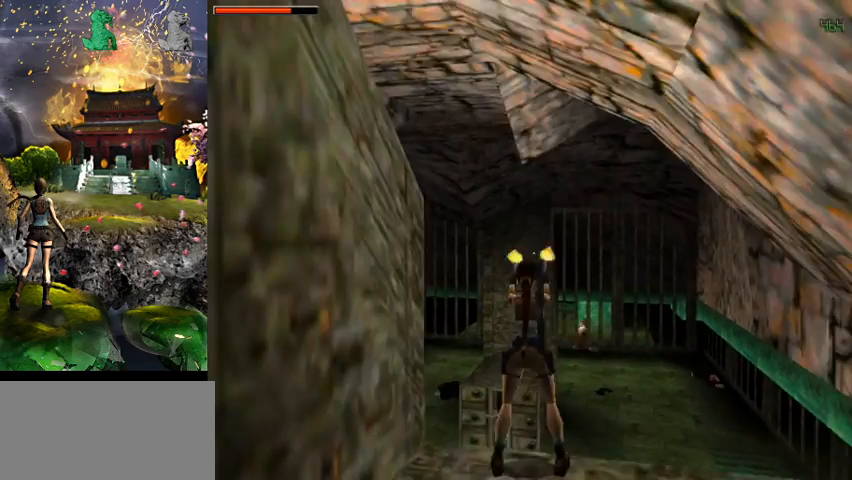
{"keys": [], "events": [[434, "act", "up"]]}
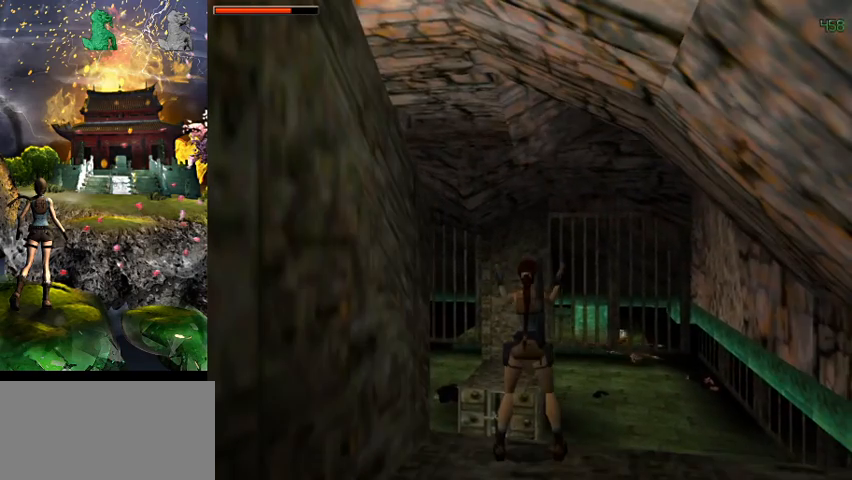
{"keys": [], "events": []}
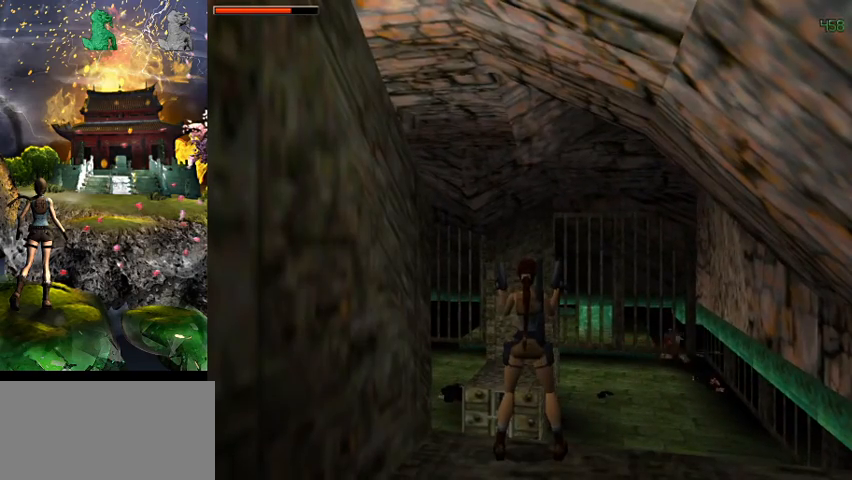
{"keys": [], "events": []}
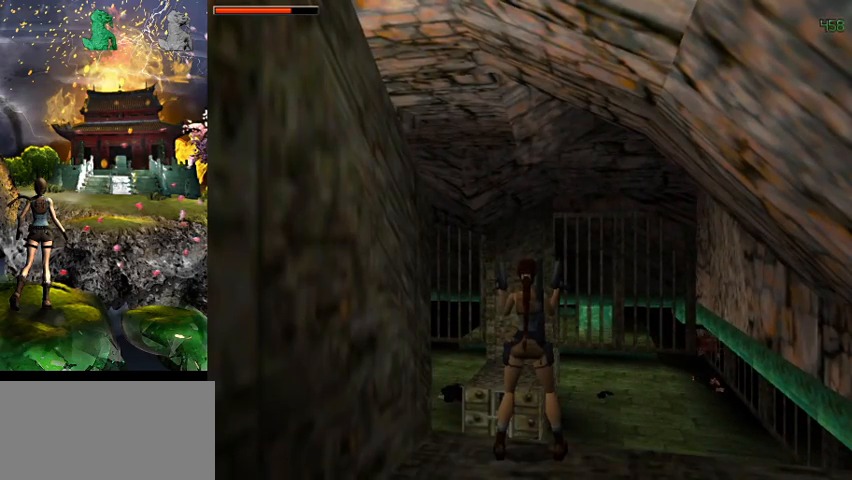
{"keys": [], "events": [[334, "6", "down"], [400, "6", "up"]]}